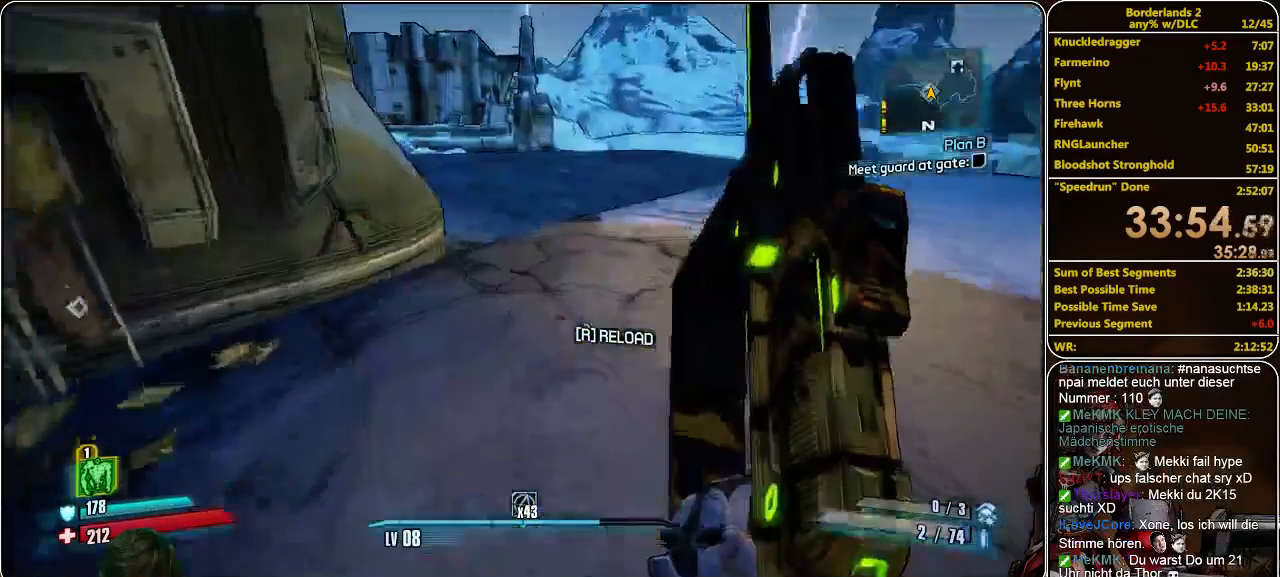
Gameplay with keyboard and mouse; each line is a JSON object with the keys and mouse buttons held at the frame after it. "events" lists presses ("down") and releases ("up") of "a", "alt", "c", "ctrl", "d", "e", "f", "q", "r", "s", "shift", "space", "tab", "v", "w", "x", "z", "mouse_left", "mouse_middle", "mouse_right", "mouse_wheel_up" and "mouse_wheel_down" between this image and that frame as [ms after this image, input, new state], when the widget could be followed in between. "mouse_left", "mouse_middle", "mouse_right", "mouse_wheel_up", "mouse_wheel_down" = the "left", "middle", "right", "wheel_up", "wheel_down" buttons of the "mouse" list. No other keys are recorded. Mouse movement is not recorded.
{"keys": ["shift", "w"], "mouse": [], "events": []}
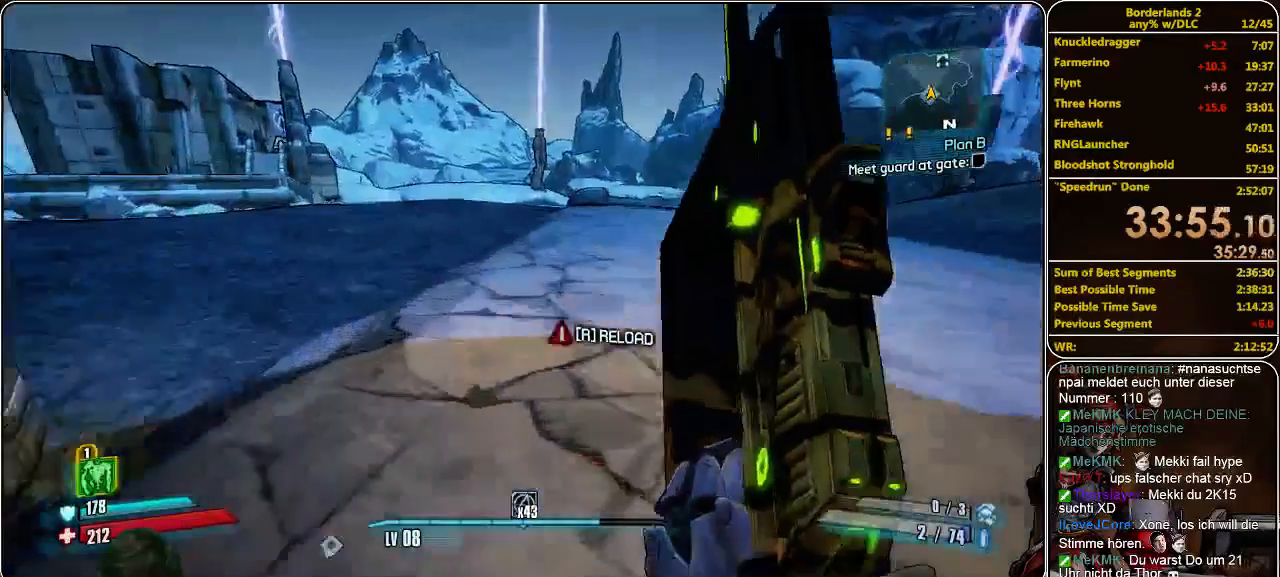
{"keys": ["shift", "w"], "mouse": [], "events": []}
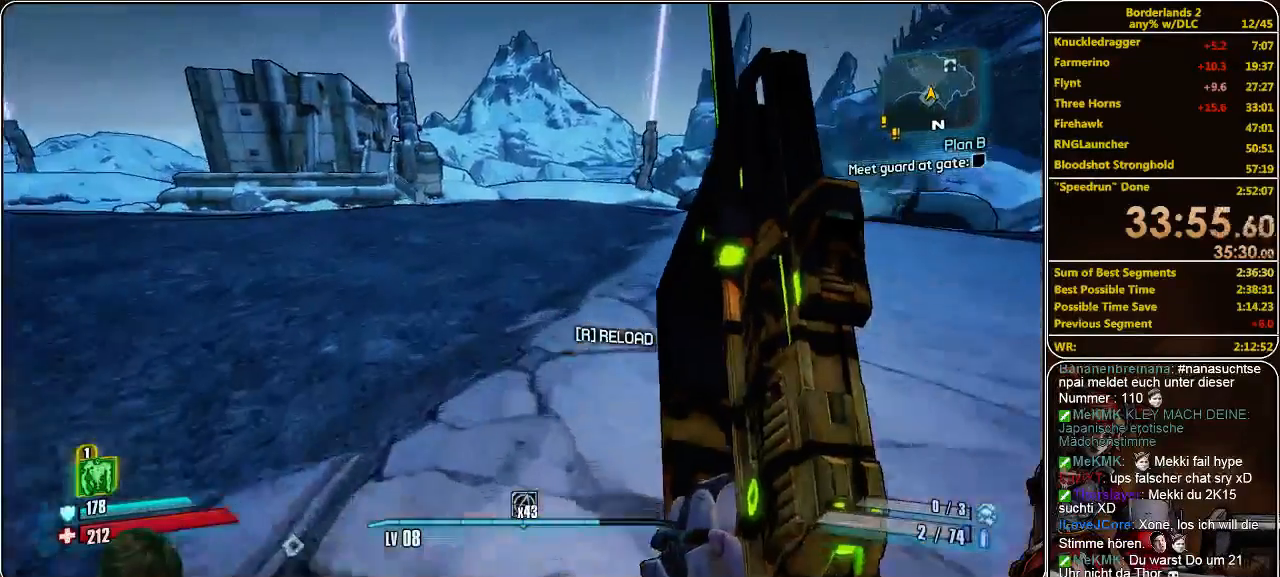
{"keys": ["w"], "mouse": [], "events": [[167, "shift", "up"]]}
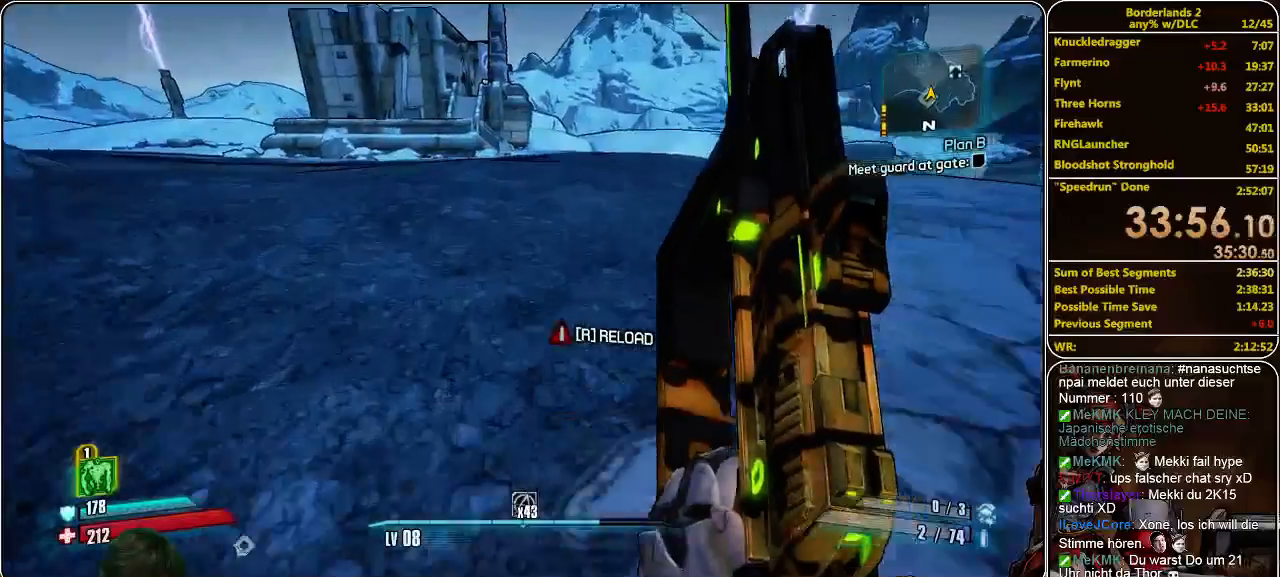
{"keys": ["w"], "mouse": [], "events": []}
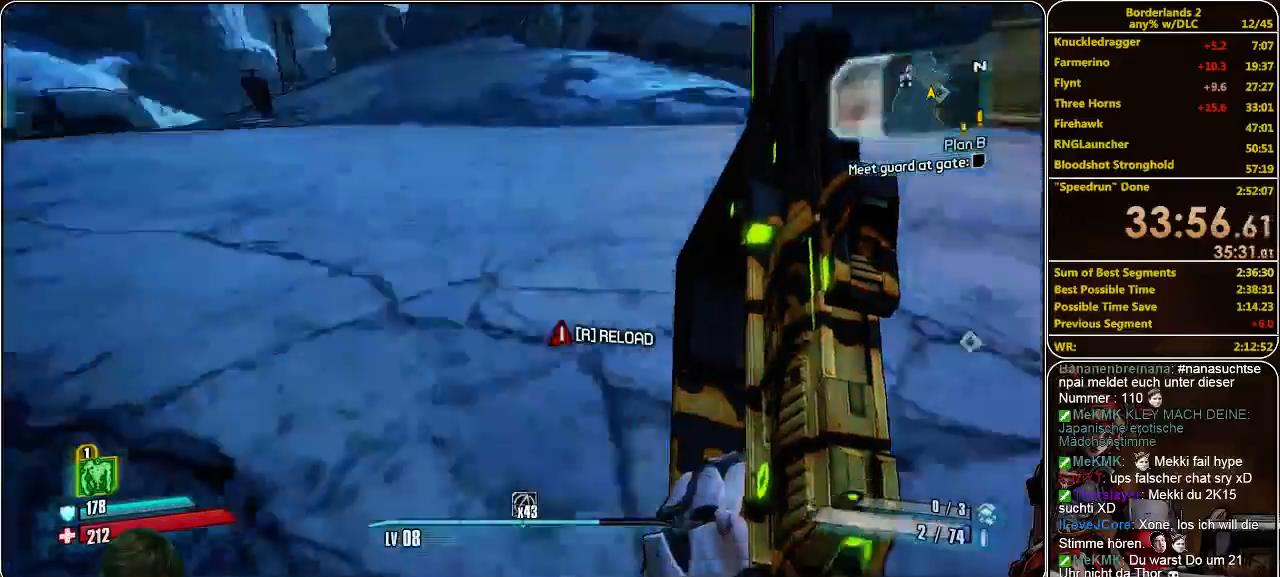
{"keys": ["w"], "mouse": [], "events": []}
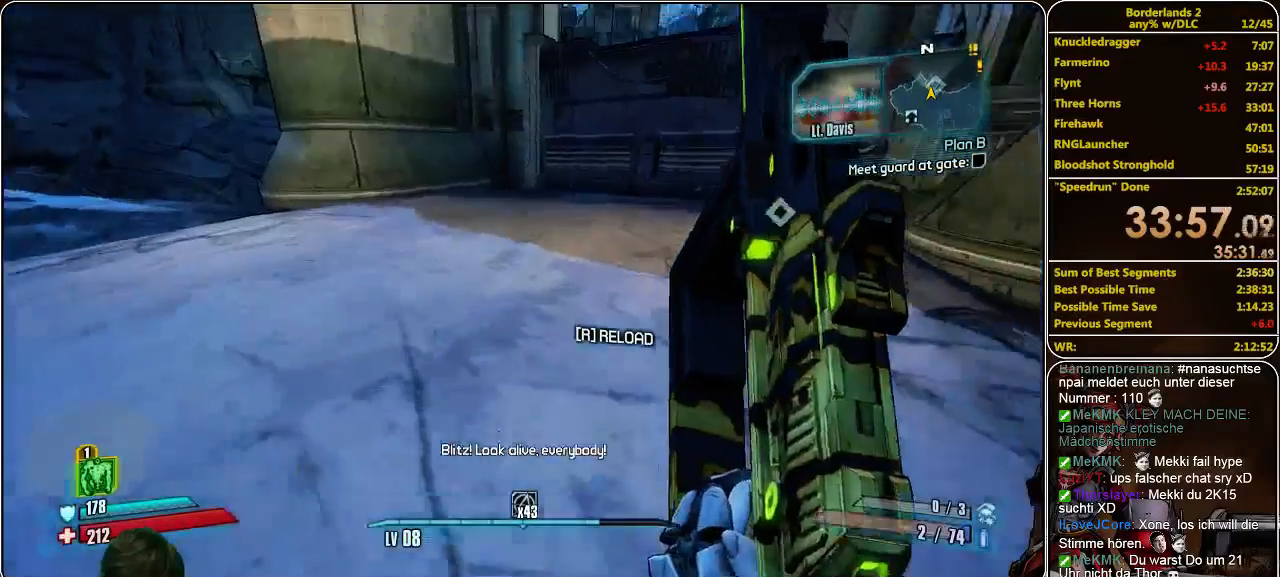
{"keys": ["a", "w"], "mouse": [], "events": [[300, "a", "down"]]}
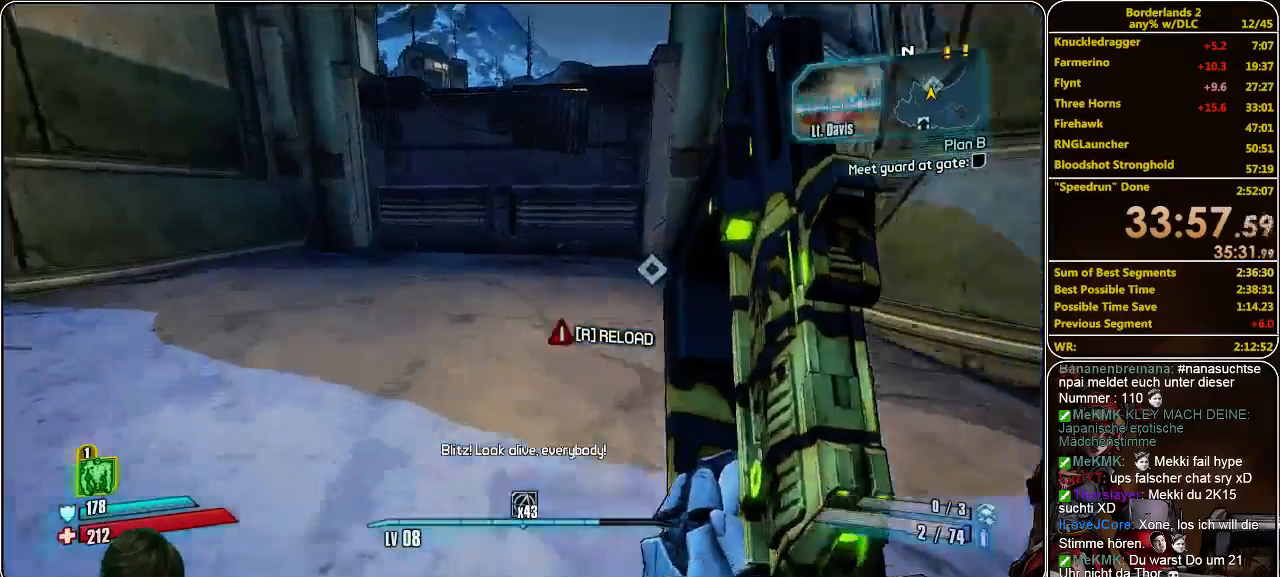
{"keys": ["w"], "mouse": [], "events": [[200, "a", "up"]]}
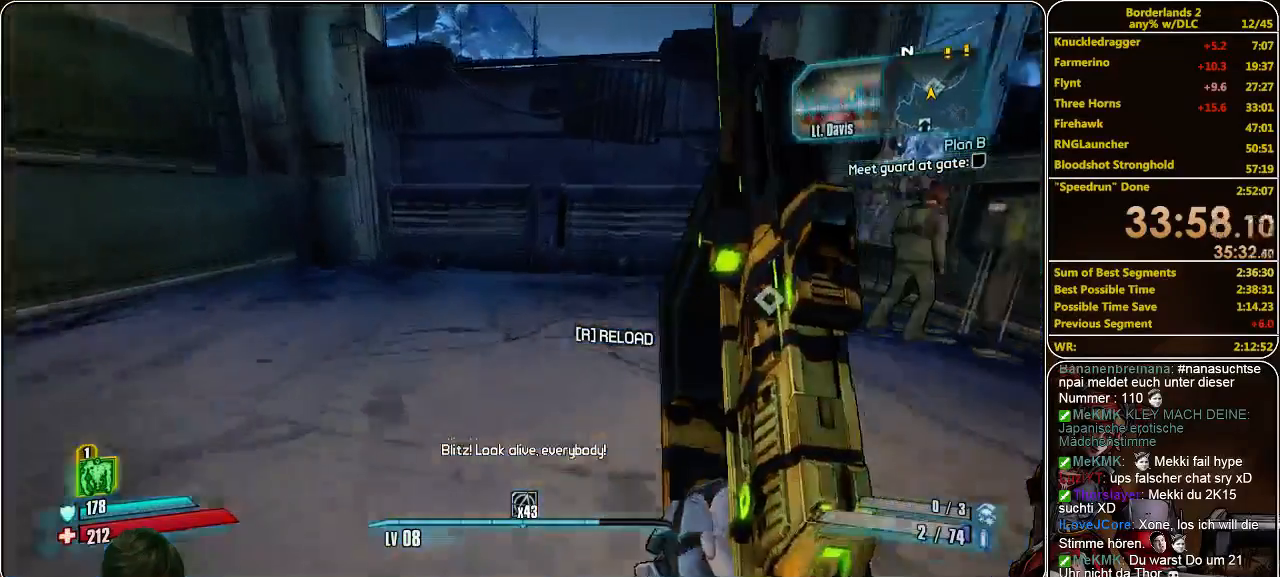
{"keys": ["w"], "mouse": [], "events": []}
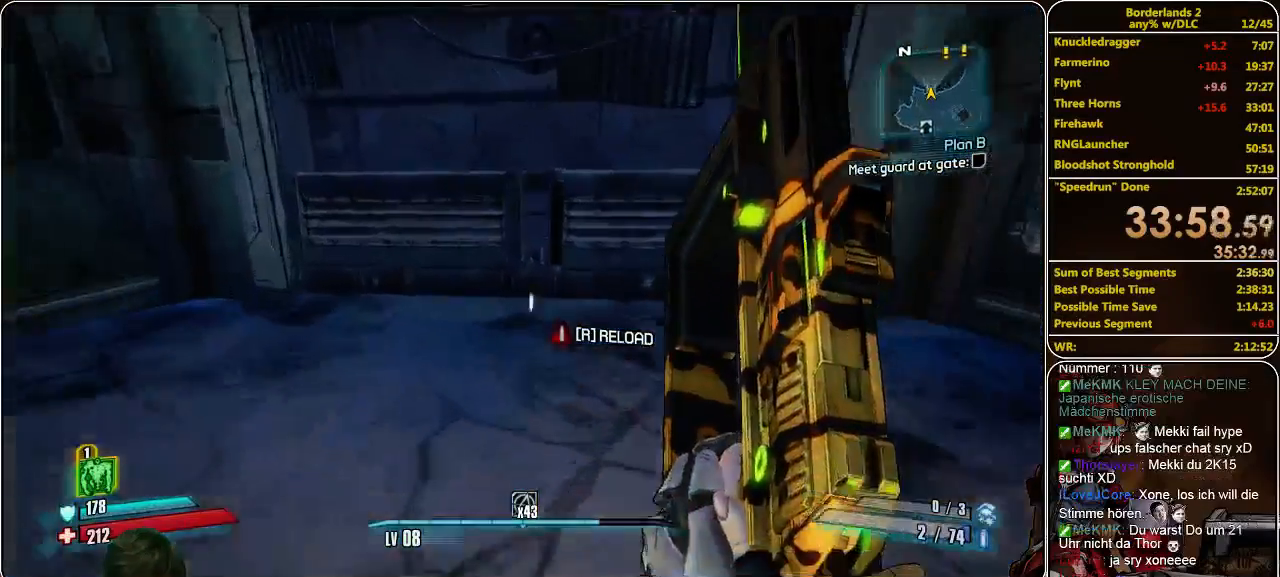
{"keys": ["space", "w"], "mouse": [], "events": [[333, "space", "down"]]}
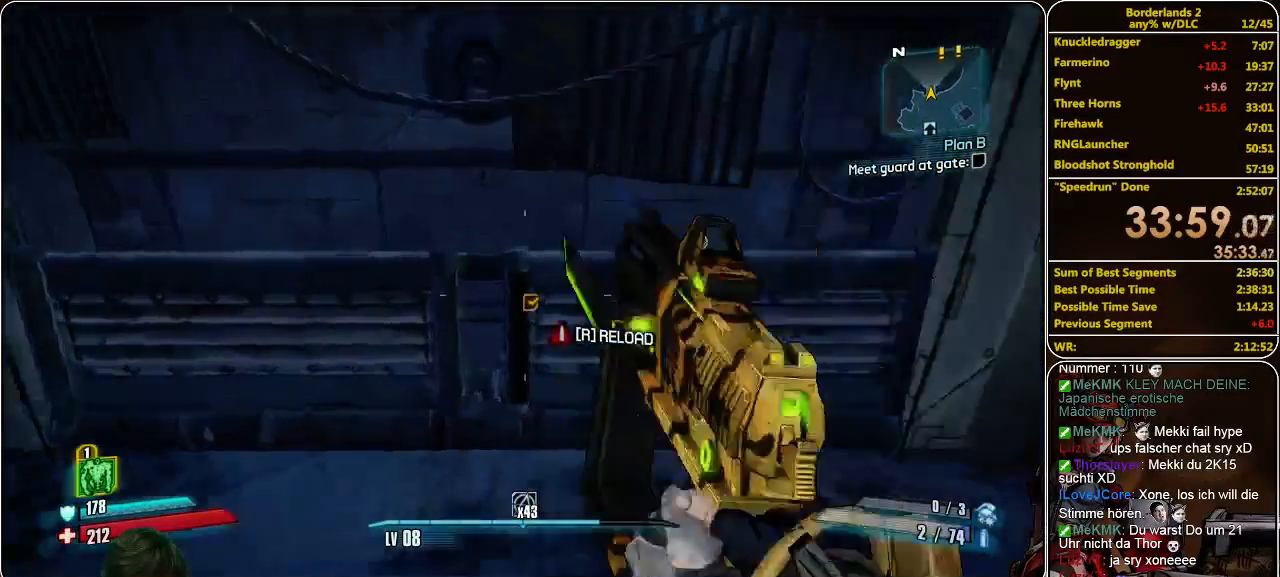
{"keys": ["w"], "mouse": [], "events": [[33, "space", "up"], [100, "a", "down"], [333, "a", "up"]]}
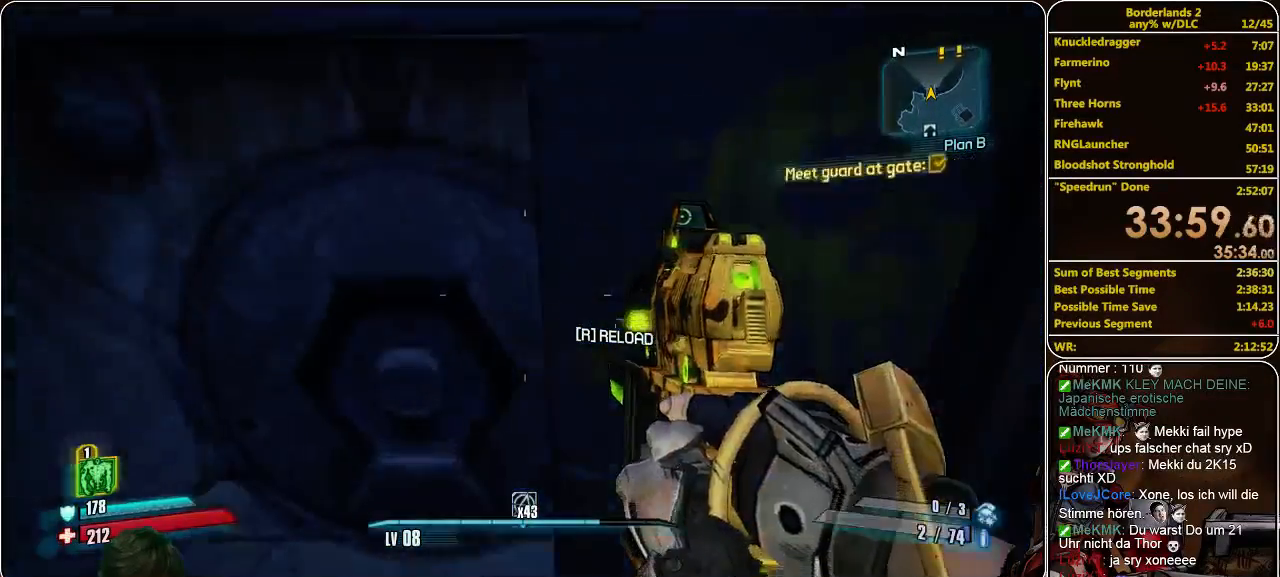
{"keys": [], "mouse": [], "events": [[133, "w", "up"], [267, "space", "down"], [400, "space", "up"]]}
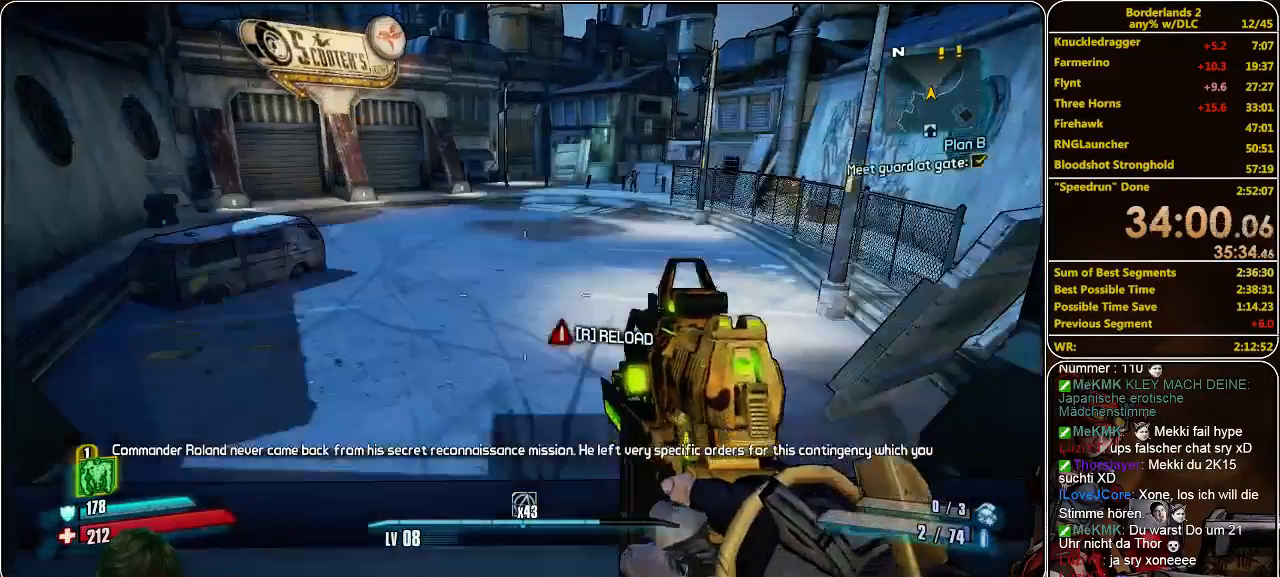
{"keys": ["shift", "w"], "mouse": [], "events": [[33, "space", "down"], [33, "w", "down"], [67, "space", "up"], [400, "shift", "down"]]}
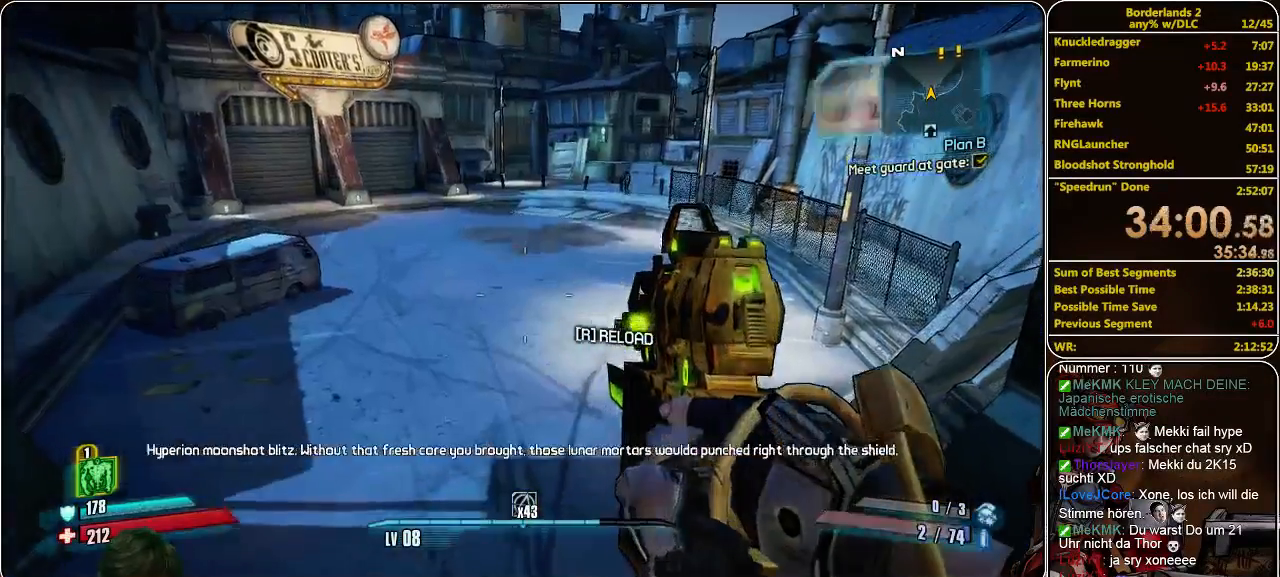
{"keys": ["shift", "w"], "mouse": [], "events": []}
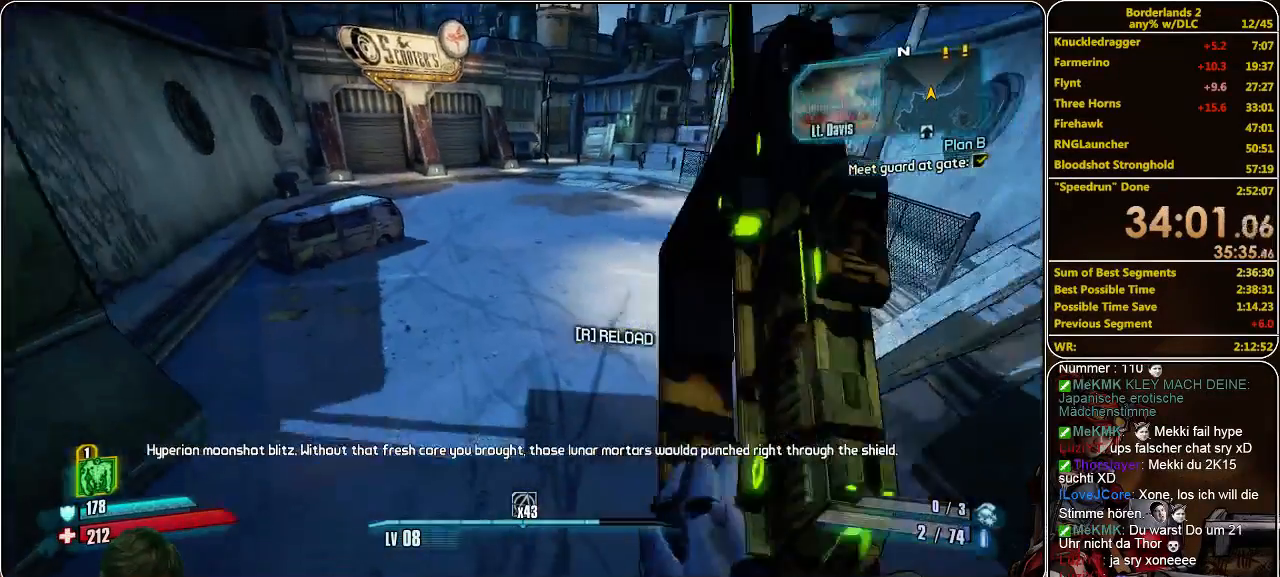
{"keys": ["shift", "w"], "mouse": [], "events": []}
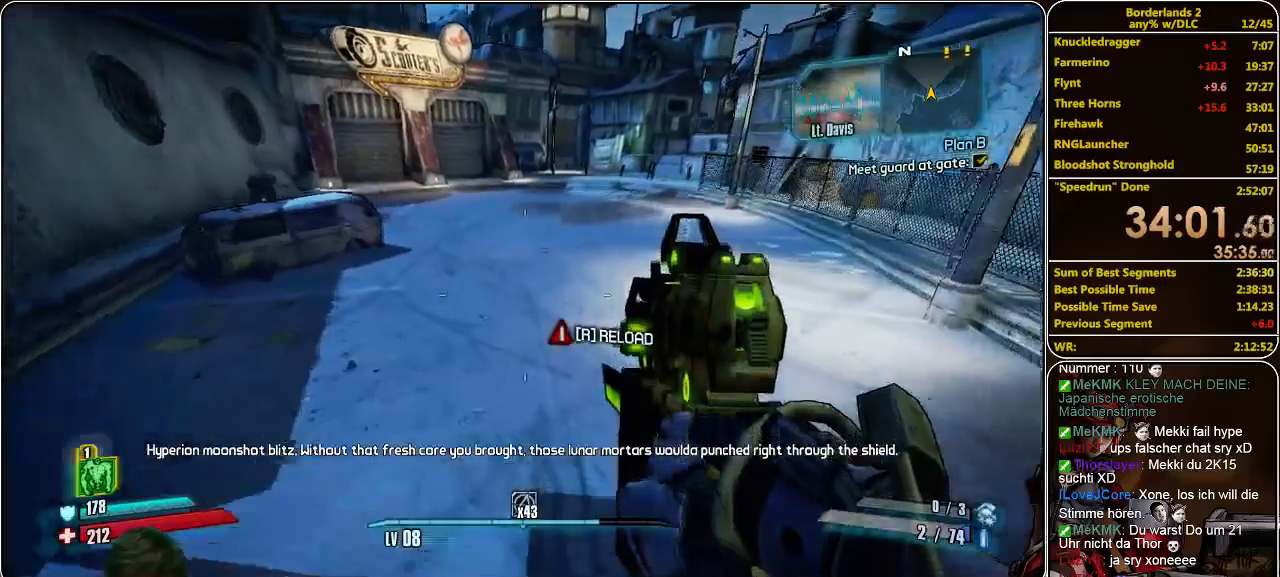
{"keys": ["space", "w"], "mouse": [], "events": [[167, "shift", "up"], [467, "space", "down"]]}
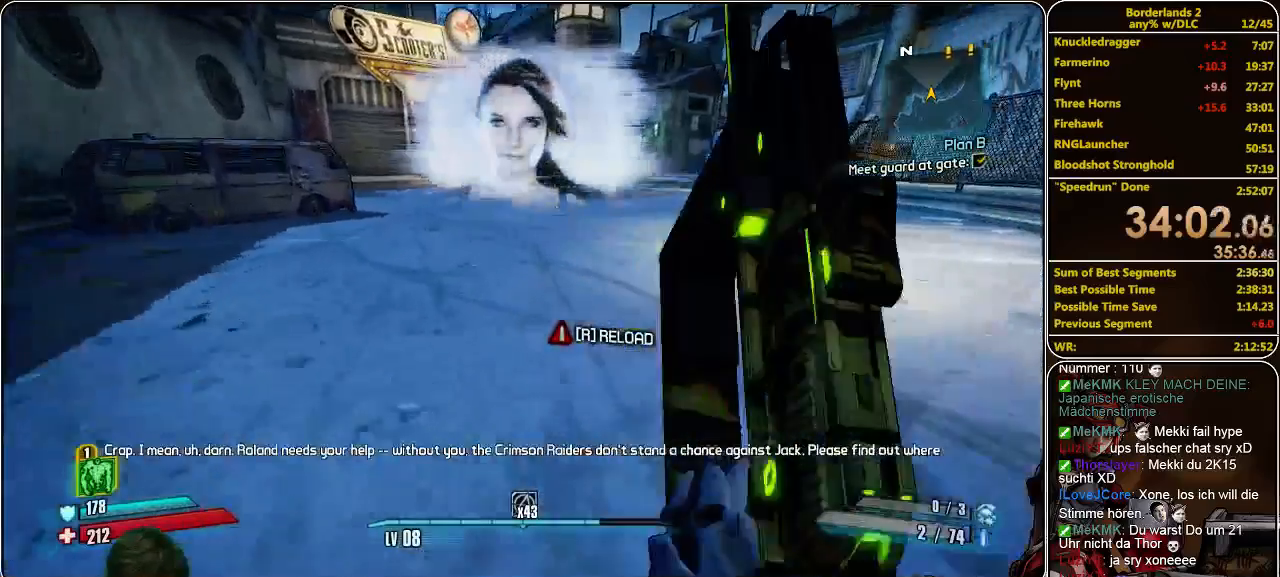
{"keys": ["w"], "mouse": [], "events": [[167, "space", "up"]]}
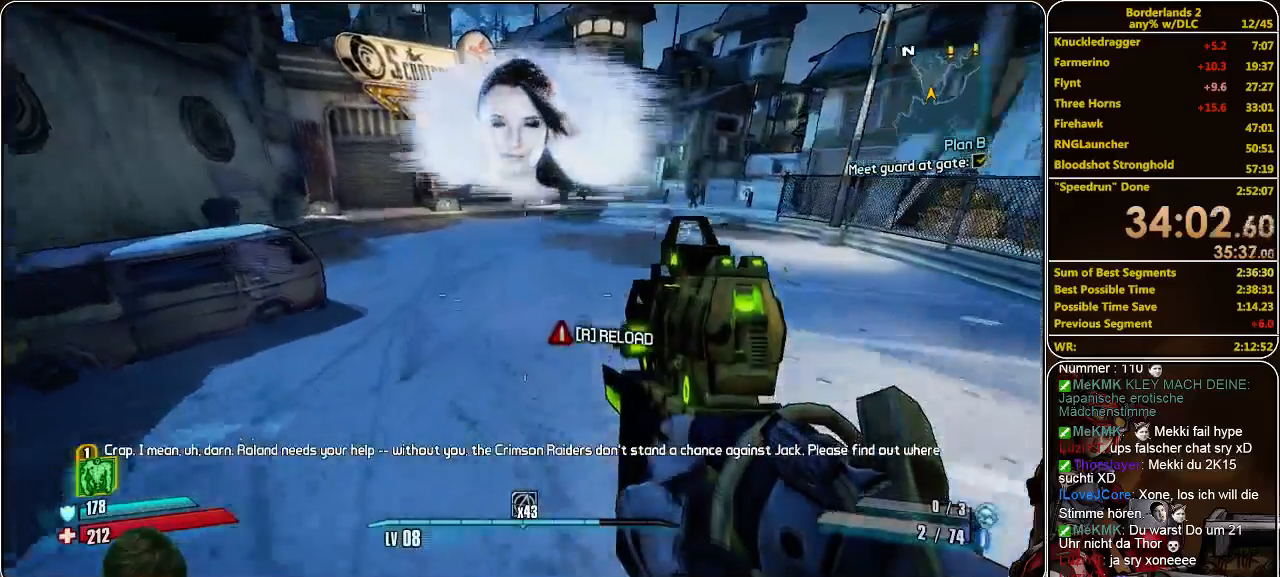
{"keys": ["w"], "mouse": [], "events": []}
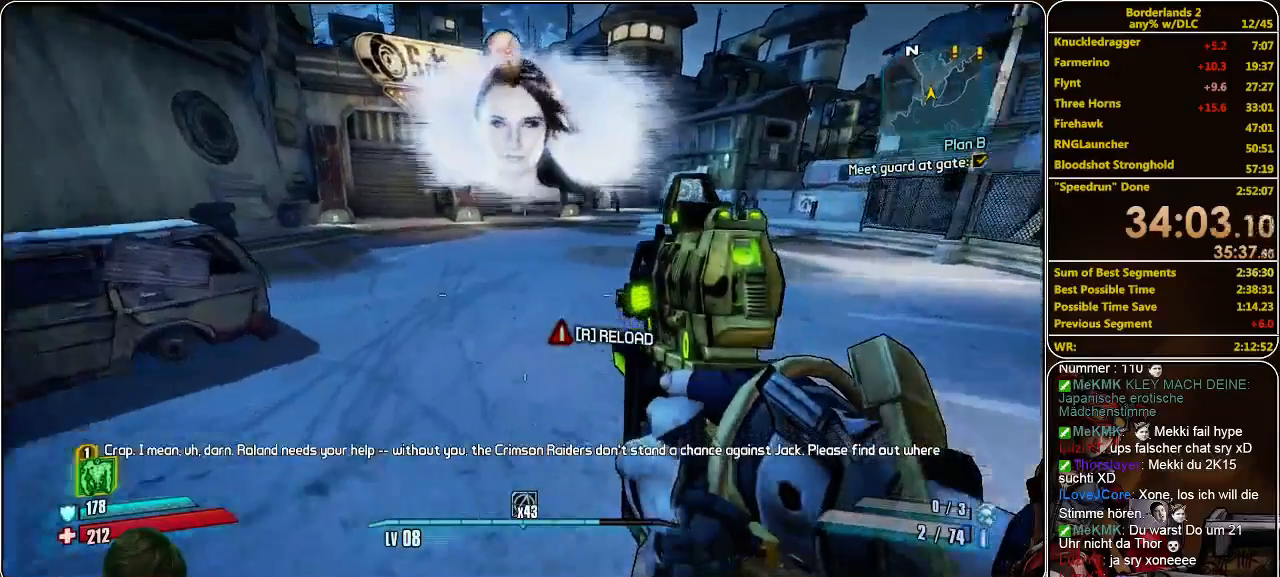
{"keys": ["space", "w"], "mouse": [], "events": [[400, "space", "down"]]}
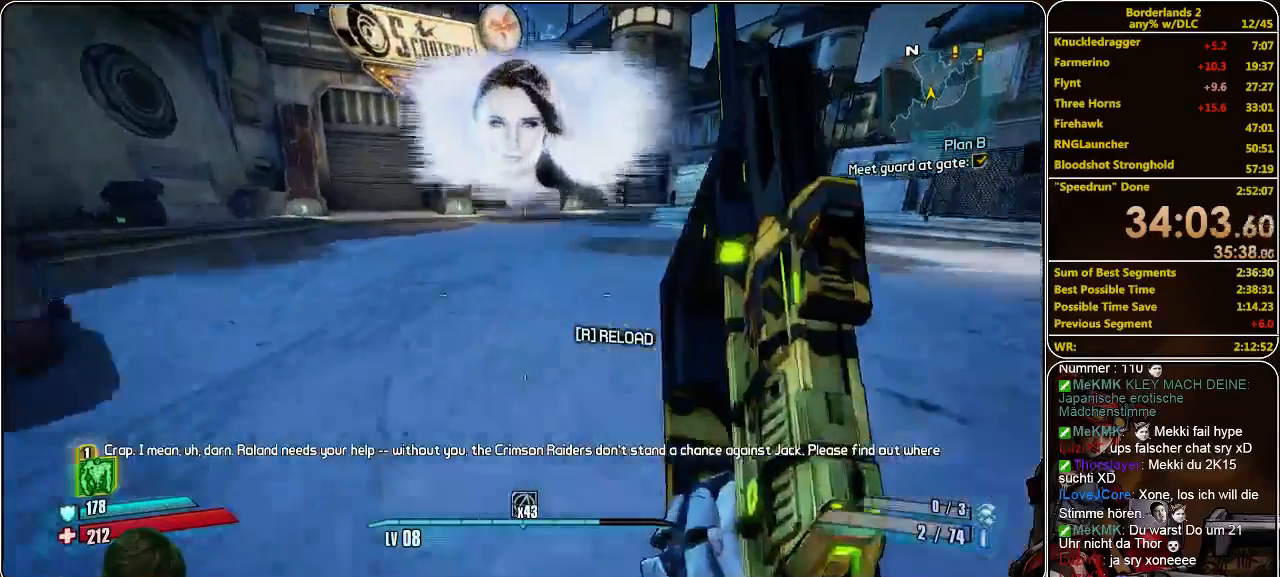
{"keys": ["w"], "mouse": [], "events": [[67, "space", "up"]]}
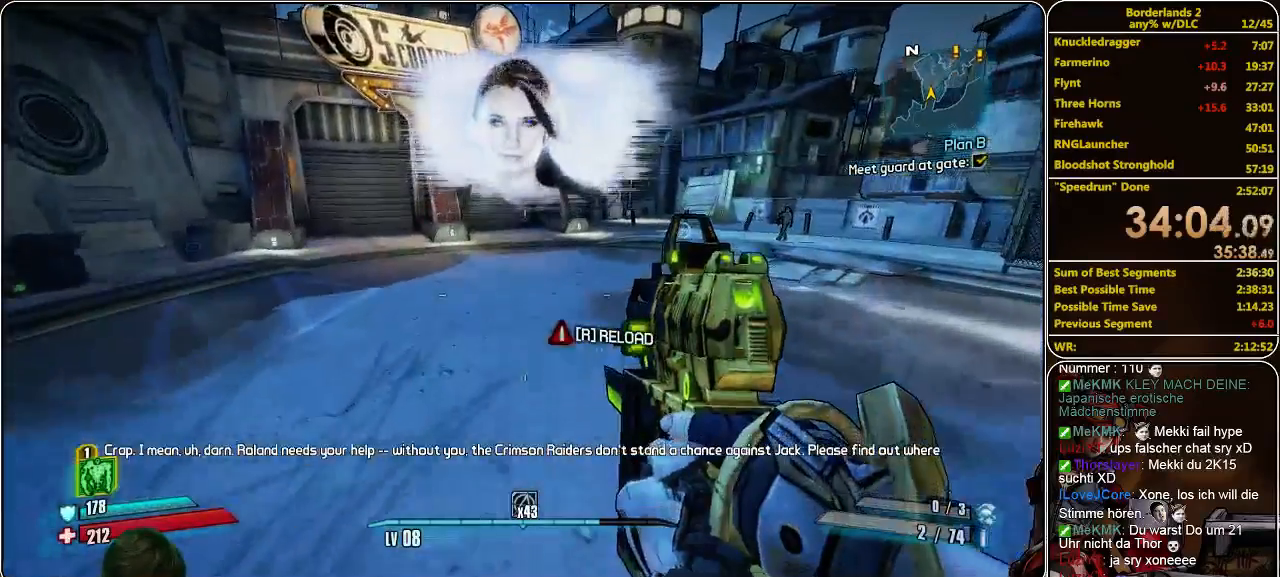
{"keys": ["w"], "mouse": [], "events": []}
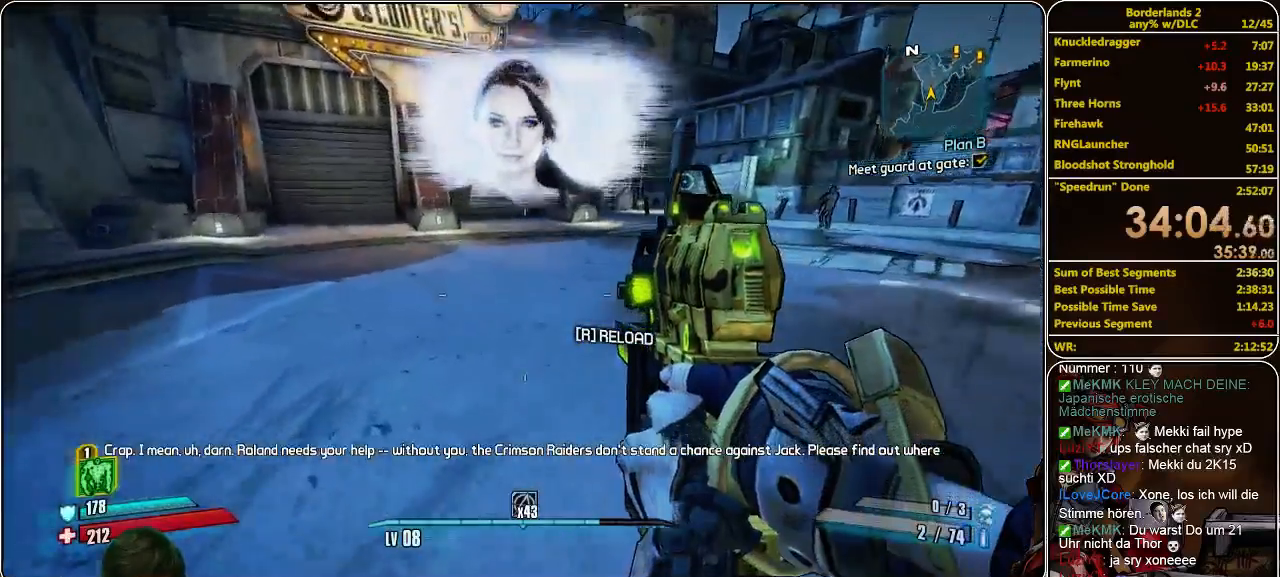
{"keys": ["w"], "mouse": [], "events": [[333, "space", "down"], [467, "space", "up"]]}
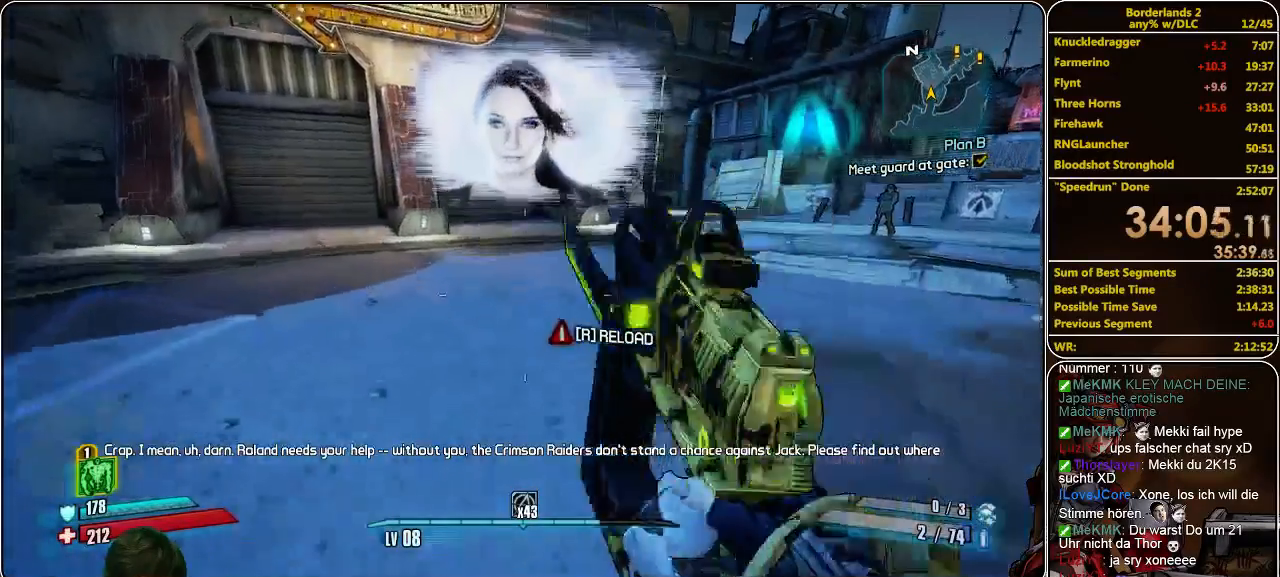
{"keys": ["w"], "mouse": [], "events": []}
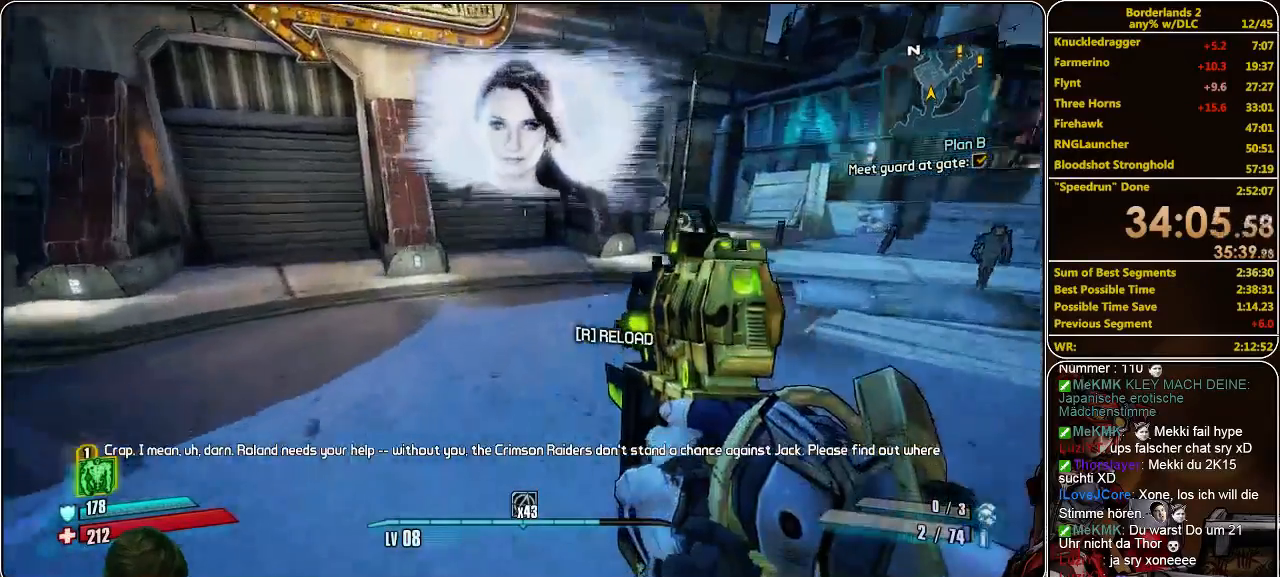
{"keys": ["w"], "mouse": [], "events": []}
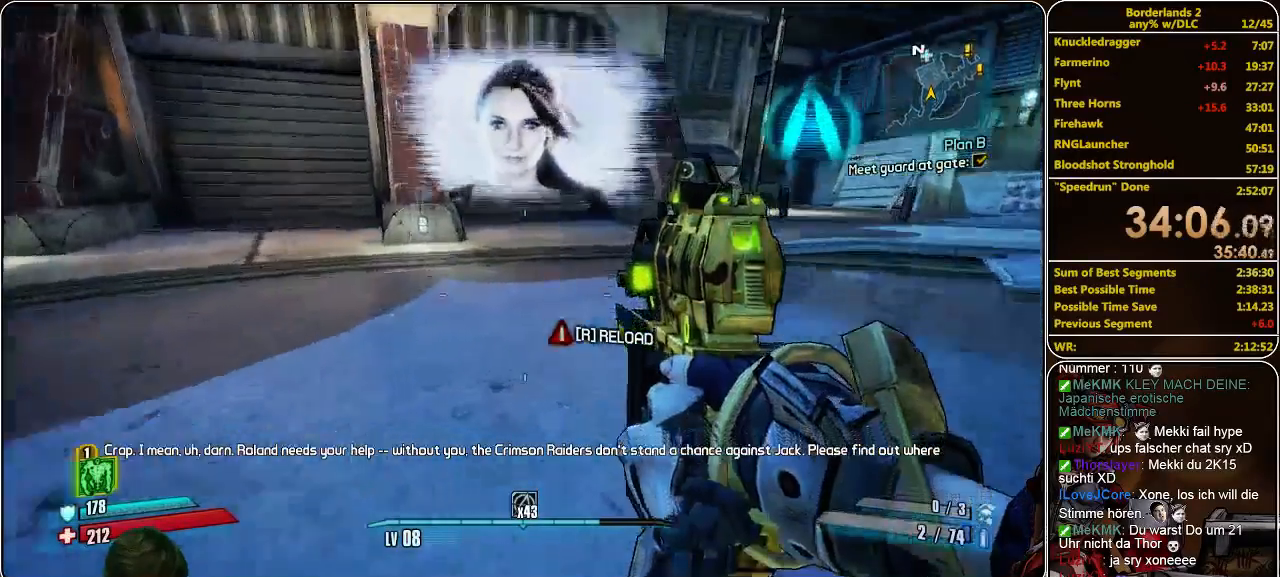
{"keys": ["w"], "mouse": [], "events": [[200, "space", "down"], [333, "space", "up"]]}
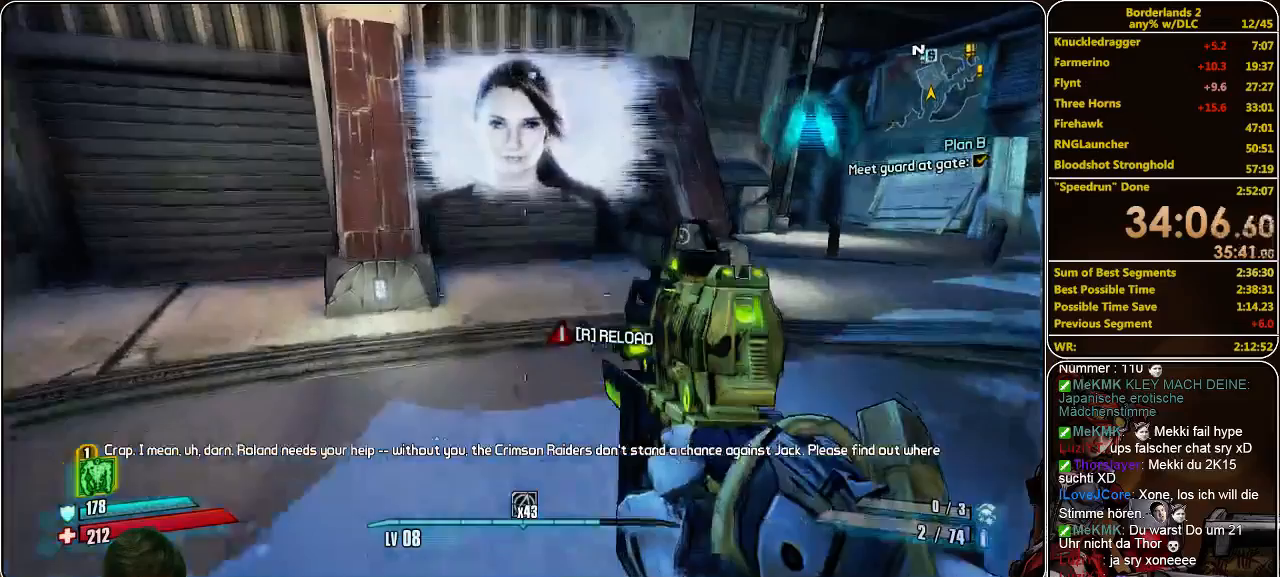
{"keys": ["w"], "mouse": [], "events": []}
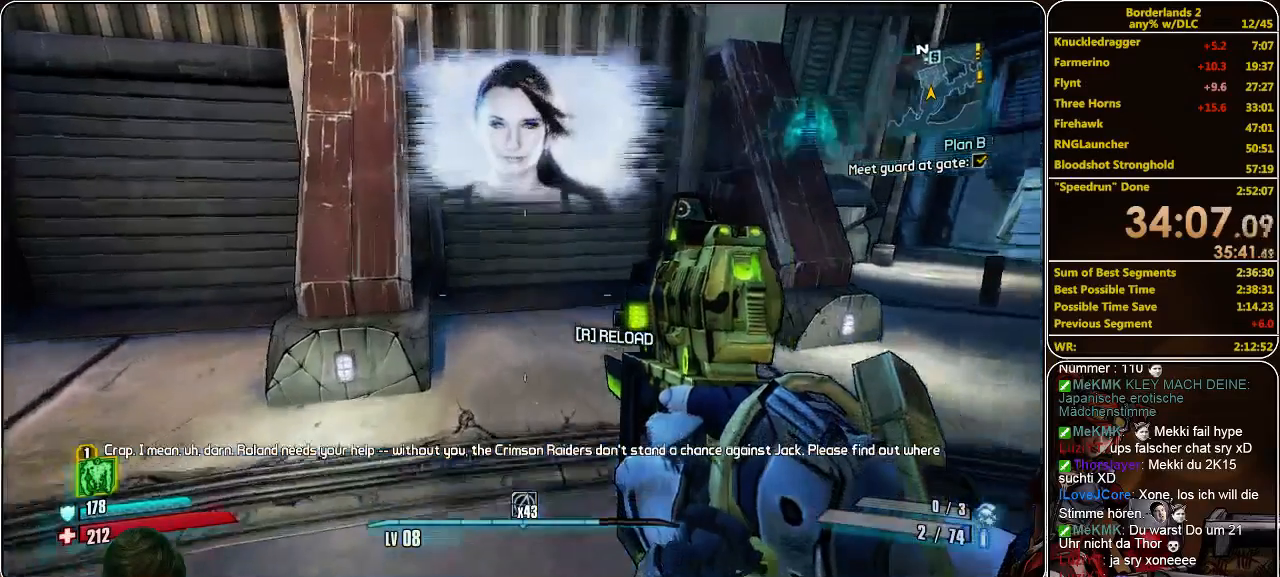
{"keys": ["space", "w"], "mouse": [], "events": [[467, "space", "down"]]}
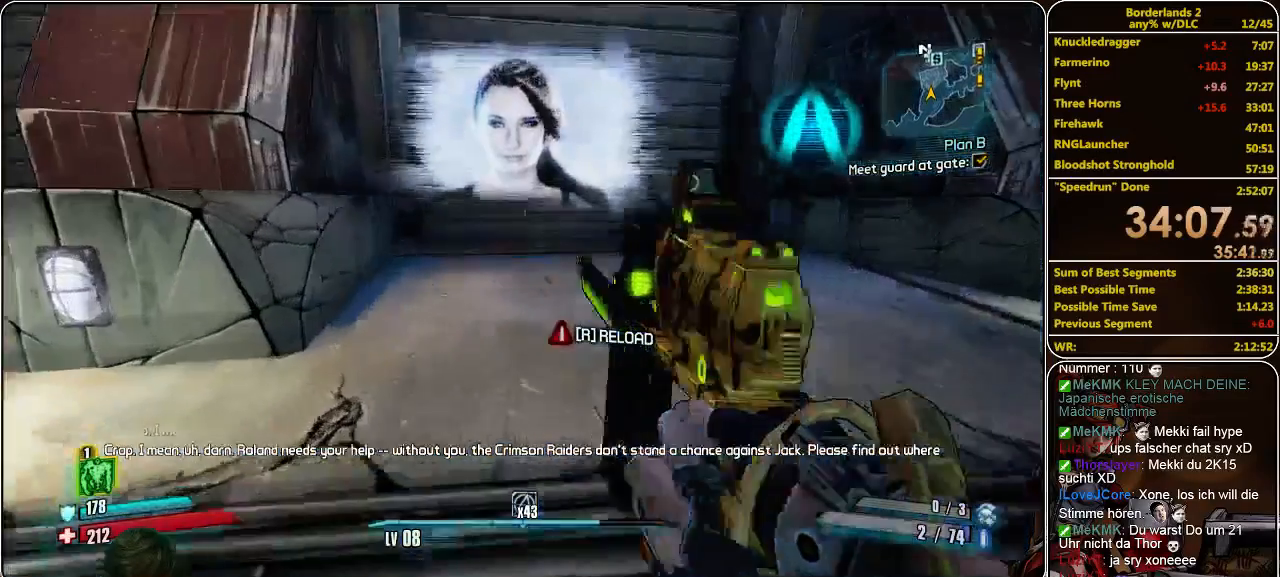
{"keys": ["space", "w"], "mouse": [], "events": [[167, "space", "up"], [433, "space", "down"]]}
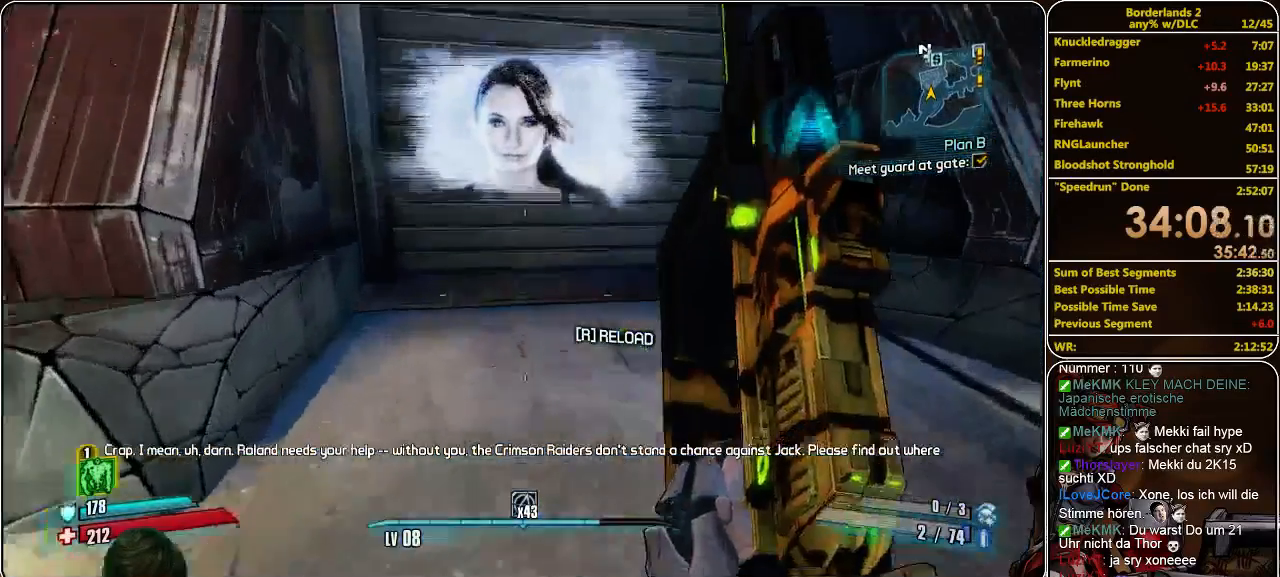
{"keys": ["w"], "mouse": [], "events": [[67, "space", "up"]]}
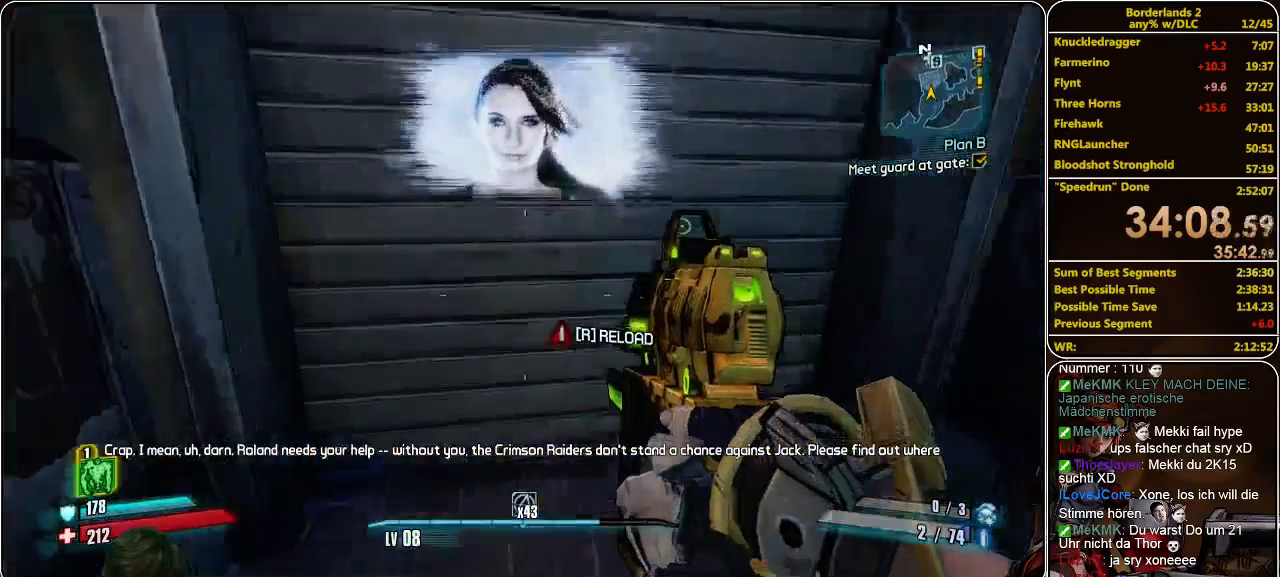
{"keys": ["d", "w"], "mouse": [], "events": [[33, "d", "down"], [167, "d", "up"], [400, "d", "down"]]}
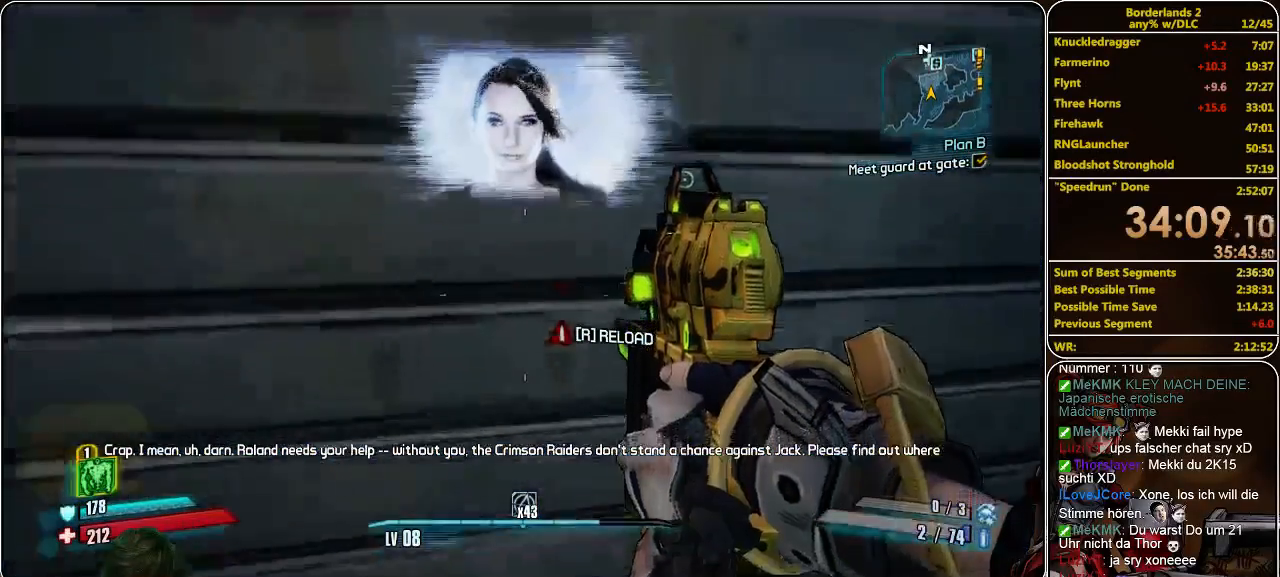
{"keys": [], "mouse": [], "events": [[33, "d", "up"], [133, "w", "up"]]}